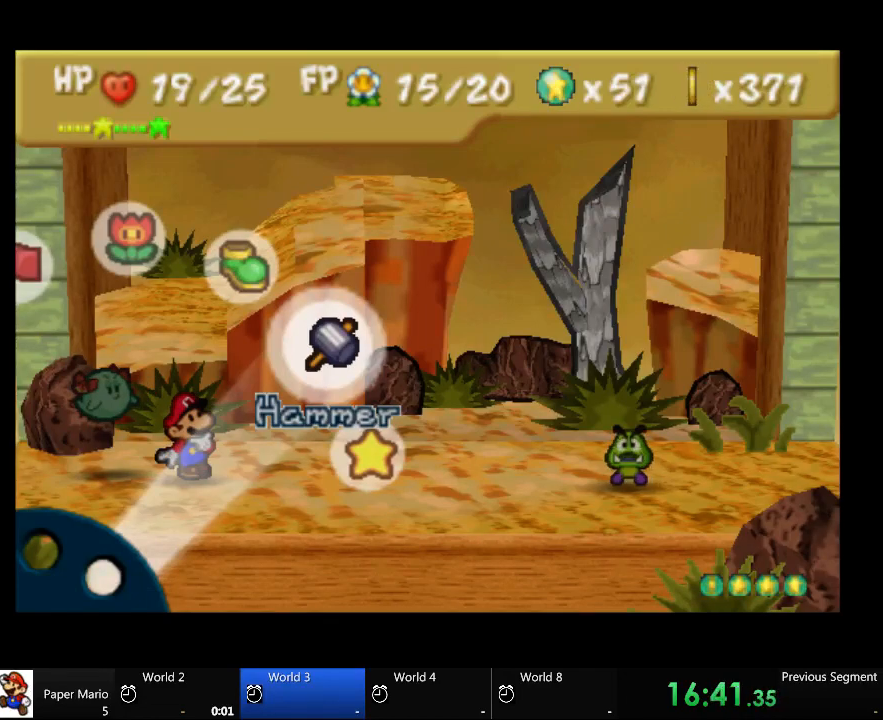
Gameplay with a controller (Xbox layout); each line is a JSON object with the inputs held at the frame after it. "events" lists button and stick changes between this image and that frame as [ms after this image, input, new state], when the widget could be followed in between. Not read: L2 L3 R3.
{"buttons": ["A"], "left_stick": "center", "right_stick": "center", "events": [[133, "A", "down"], [267, "A", "up"], [333, "A", "down"], [400, "A", "up"], [467, "A", "down"]]}
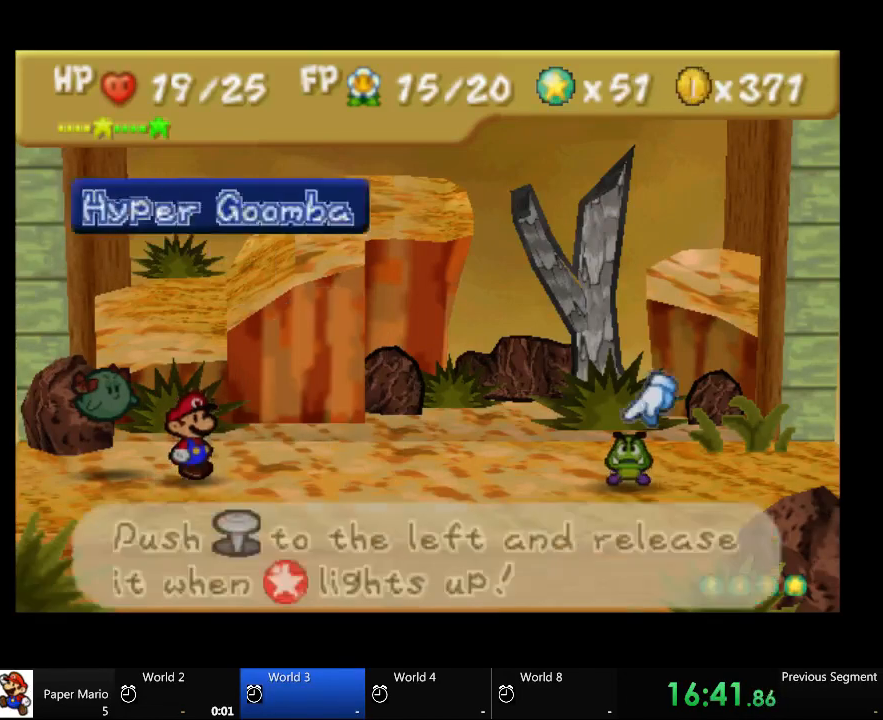
{"buttons": ["A"], "left_stick": "left", "right_stick": "center", "events": [[333, "left_stick", "up-left"], [433, "left_stick", "left"]]}
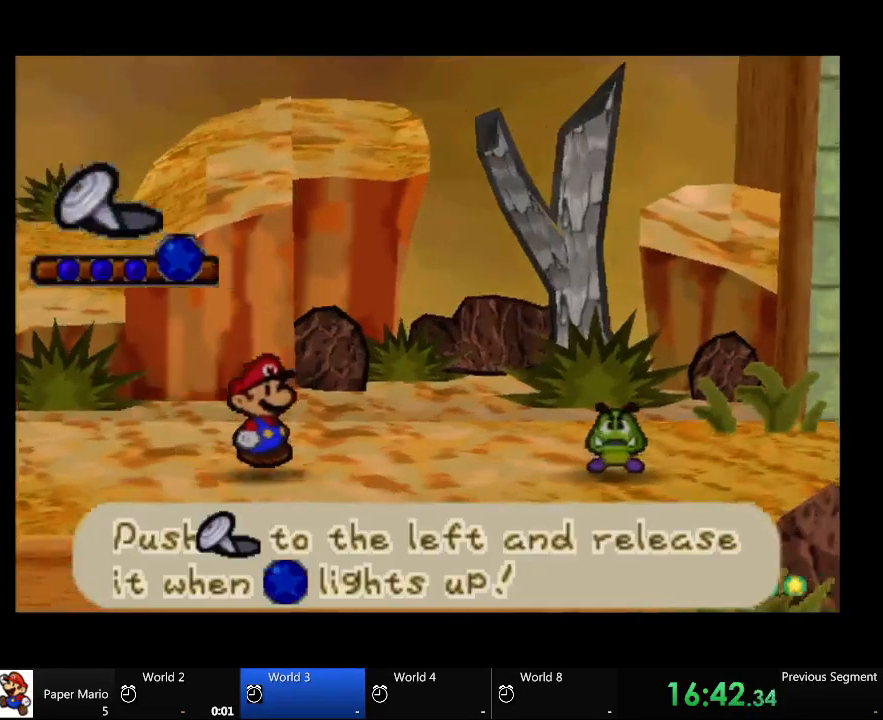
{"buttons": [], "left_stick": "left", "right_stick": "center", "events": [[67, "A", "up"]]}
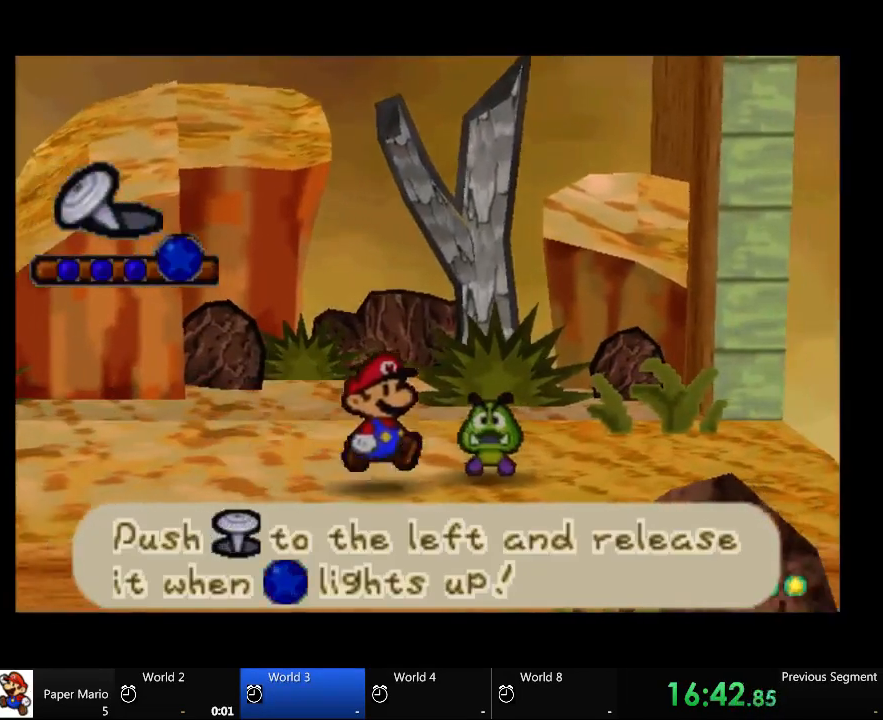
{"buttons": [], "left_stick": "left", "right_stick": "center", "events": []}
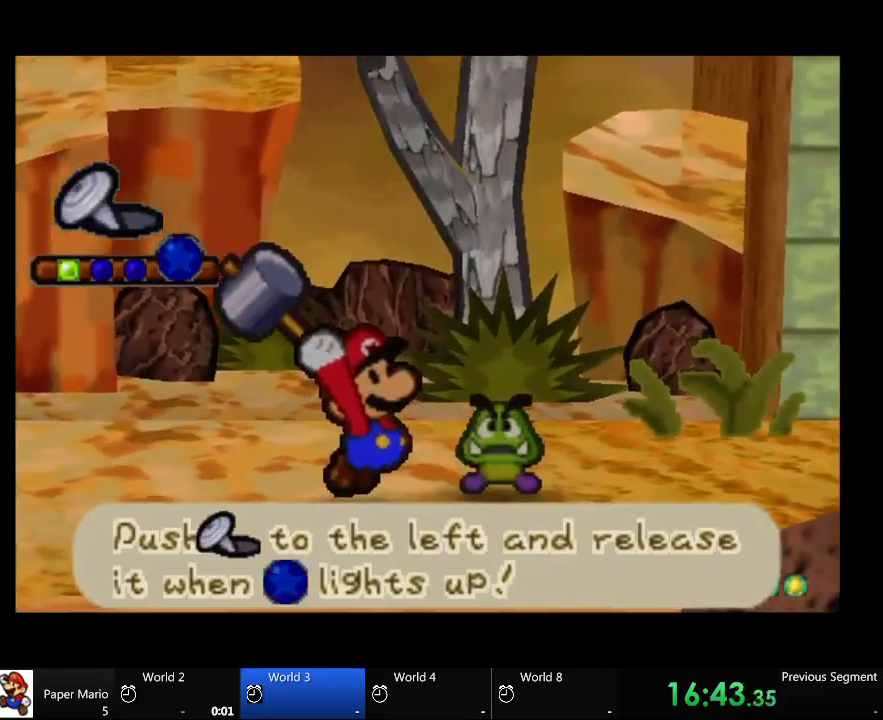
{"buttons": ["A"], "left_stick": "left", "right_stick": "center", "events": [[100, "A", "down"]]}
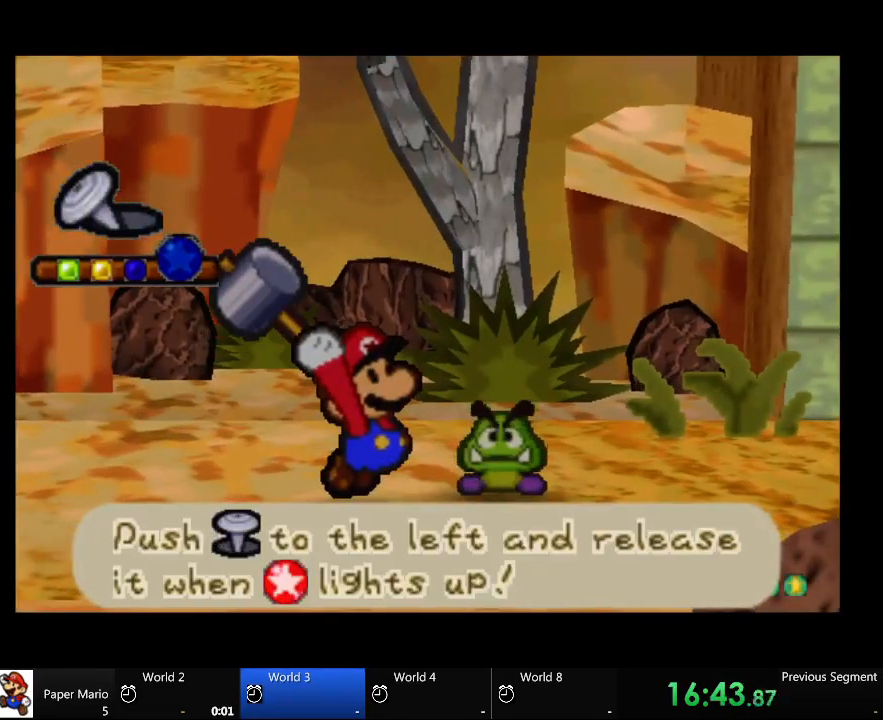
{"buttons": [], "left_stick": "left", "right_stick": "center", "events": [[67, "A", "up"]]}
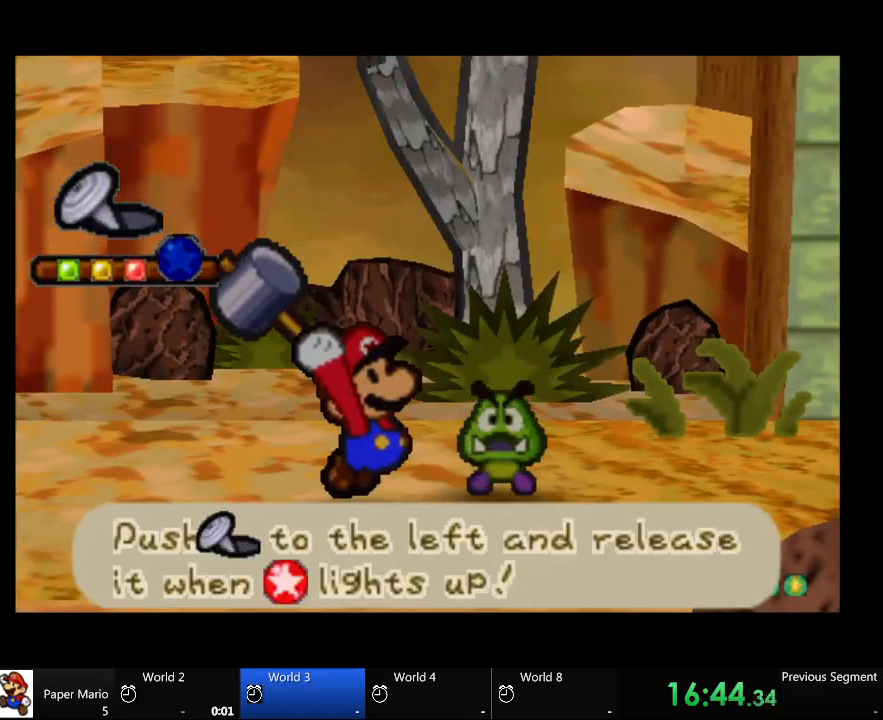
{"buttons": [], "left_stick": "left", "right_stick": "center", "events": []}
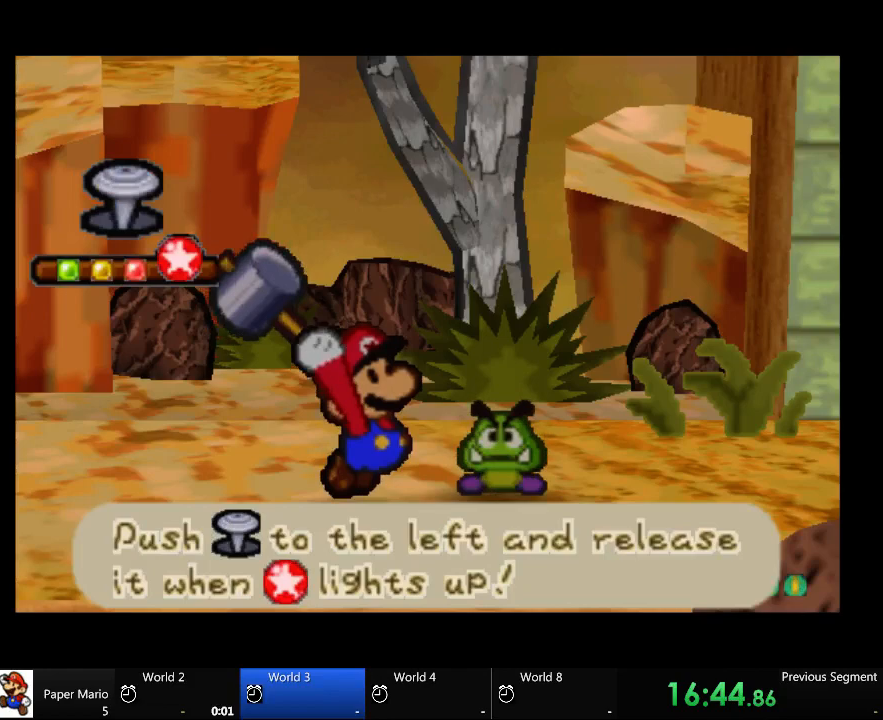
{"buttons": [], "left_stick": "center", "right_stick": "center", "events": [[33, "left_stick", "center"]]}